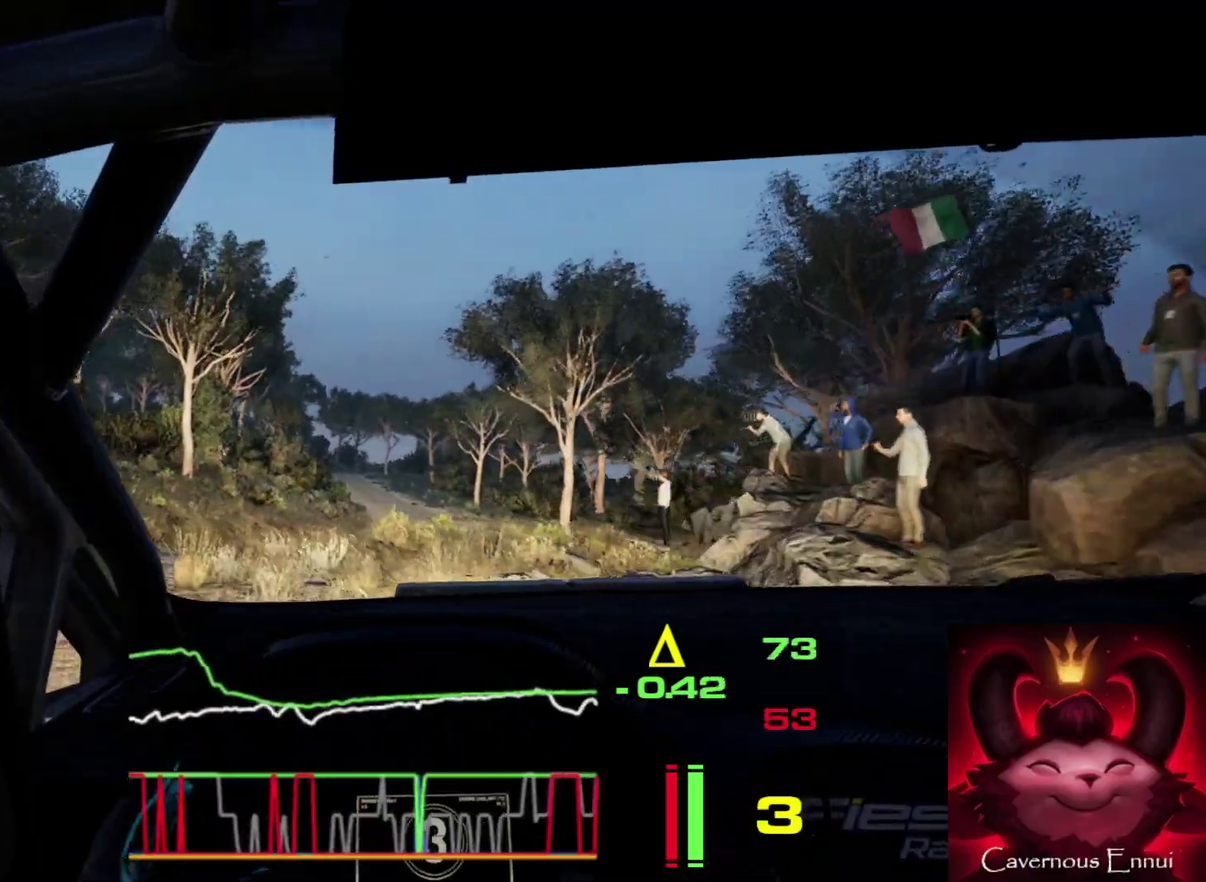
Gameplay with a controller (Xbox layout); each line is a JSON object with the inputs held at the frame after it (dt_ms = milliseconds from this image to that frame). "events" lists button and stick changes between this image and that frame as [ms after this image, input, new state], when the widget could be followed in between. This document gives stick clicks only as held states, not as events.
{"dt_ms": 500, "buttons": [], "left_stick": "right", "right_stick": "up", "events": [[383, "L2", "up"]]}
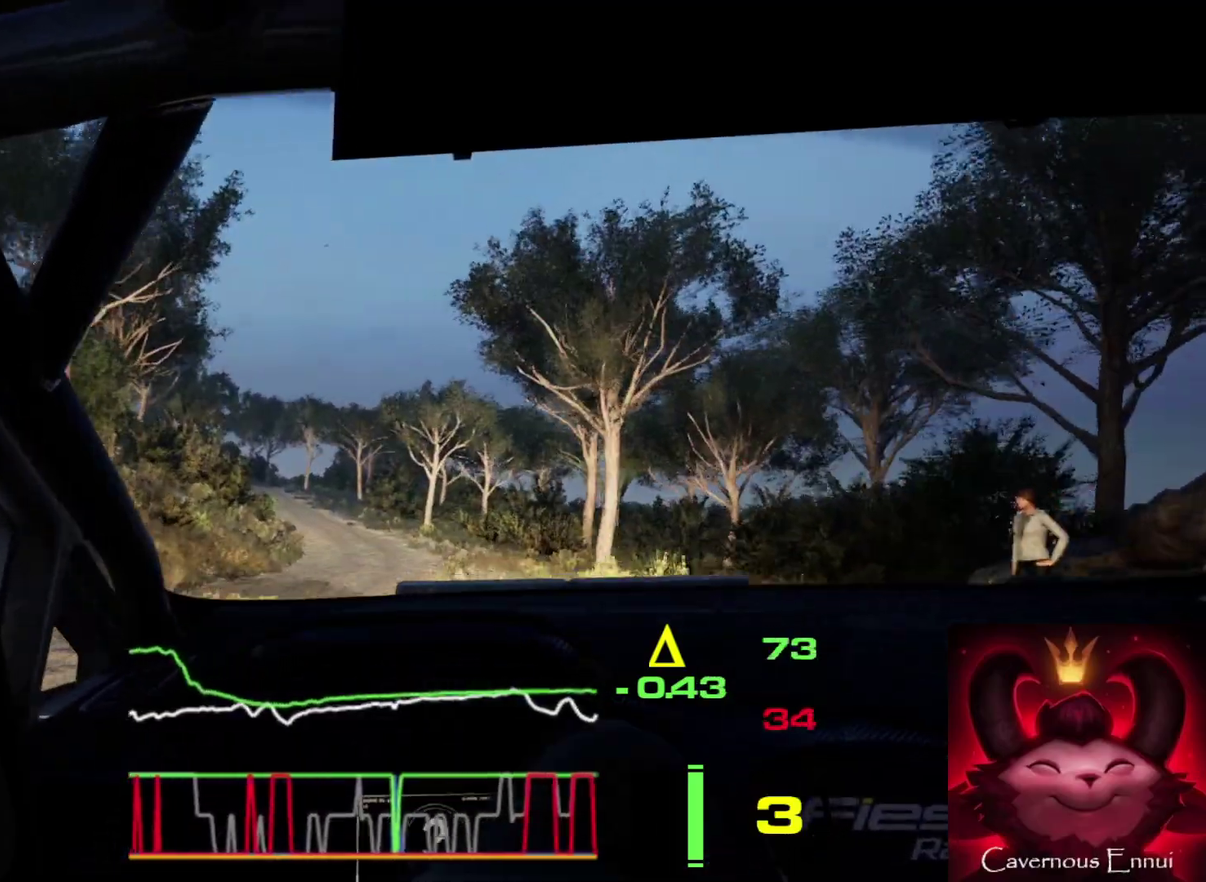
{"dt_ms": 500, "buttons": [], "left_stick": "left", "right_stick": "up", "events": [[167, "left_stick", "center"], [500, "left_stick", "left"]]}
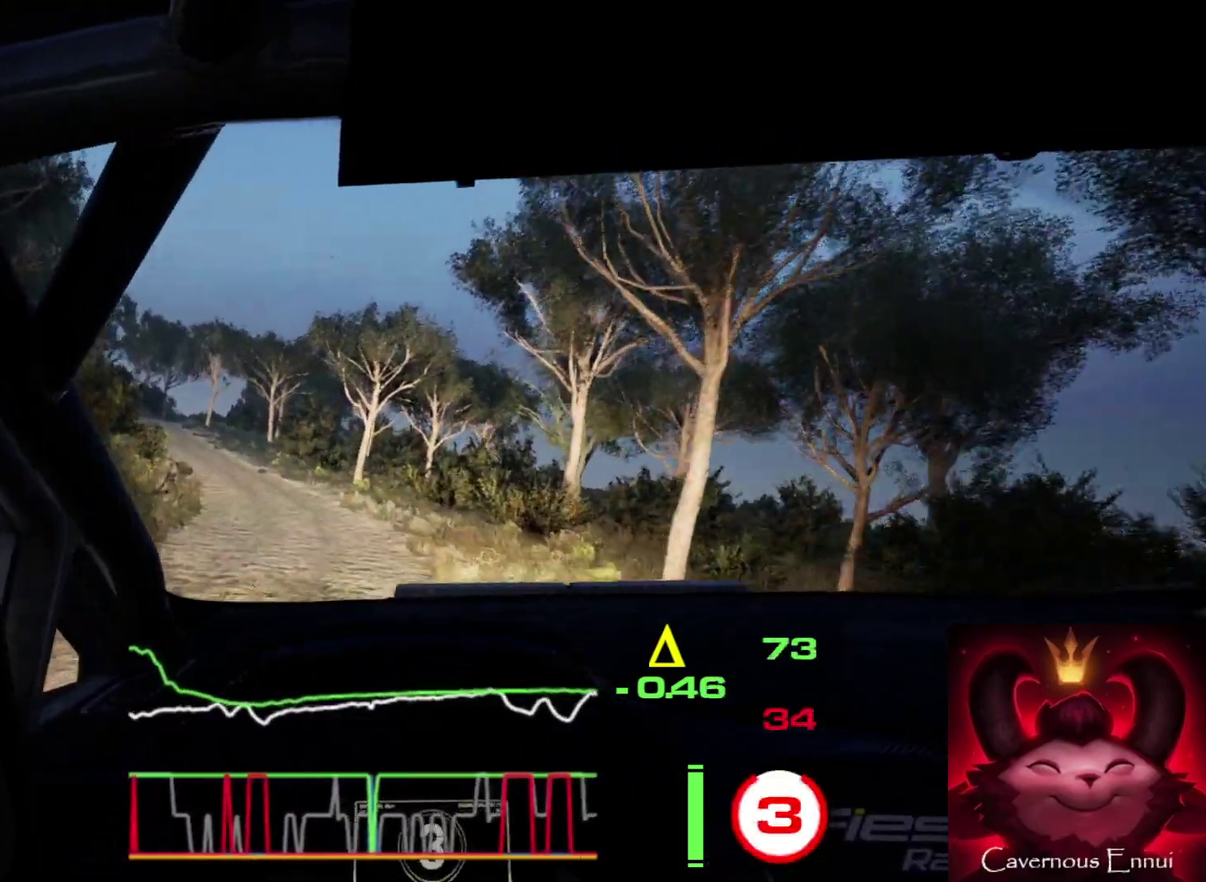
{"dt_ms": 400, "buttons": [], "left_stick": "center", "right_stick": "up", "events": [[200, "left_stick", "center"]]}
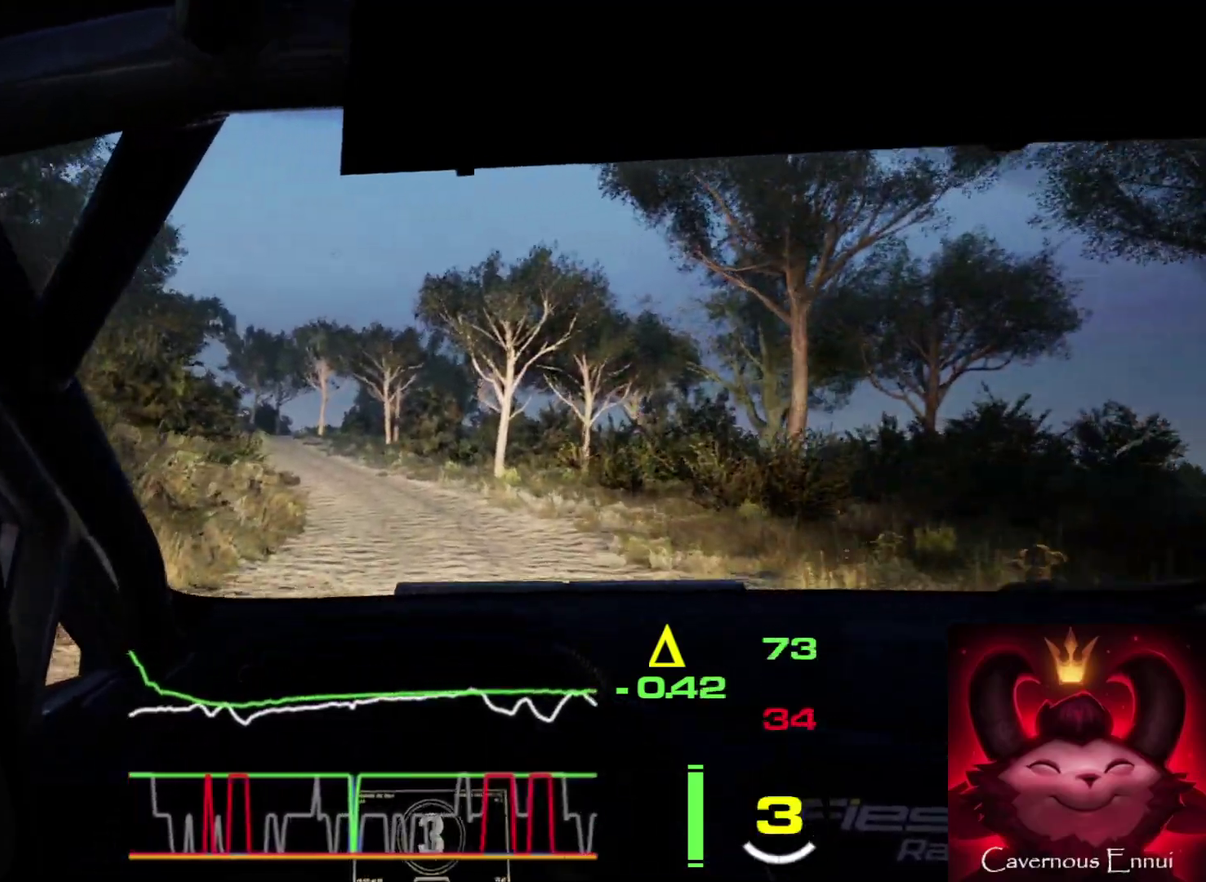
{"dt_ms": 600, "buttons": [], "left_stick": "left", "right_stick": "up", "events": [[450, "left_stick", "left"]]}
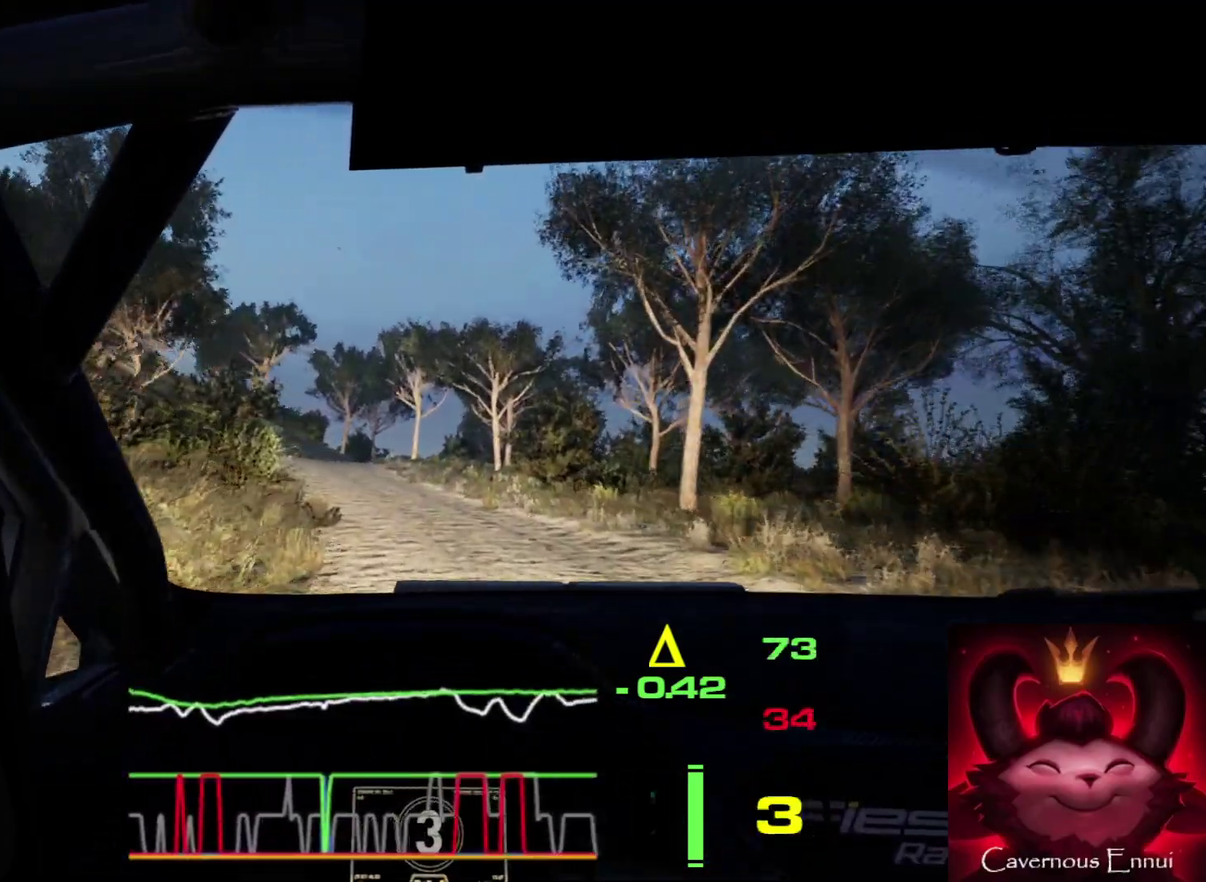
{"dt_ms": 500, "buttons": [], "left_stick": "center", "right_stick": "up", "events": [[33, "left_stick", "center"], [200, "left_stick", "left"], [467, "left_stick", "center"]]}
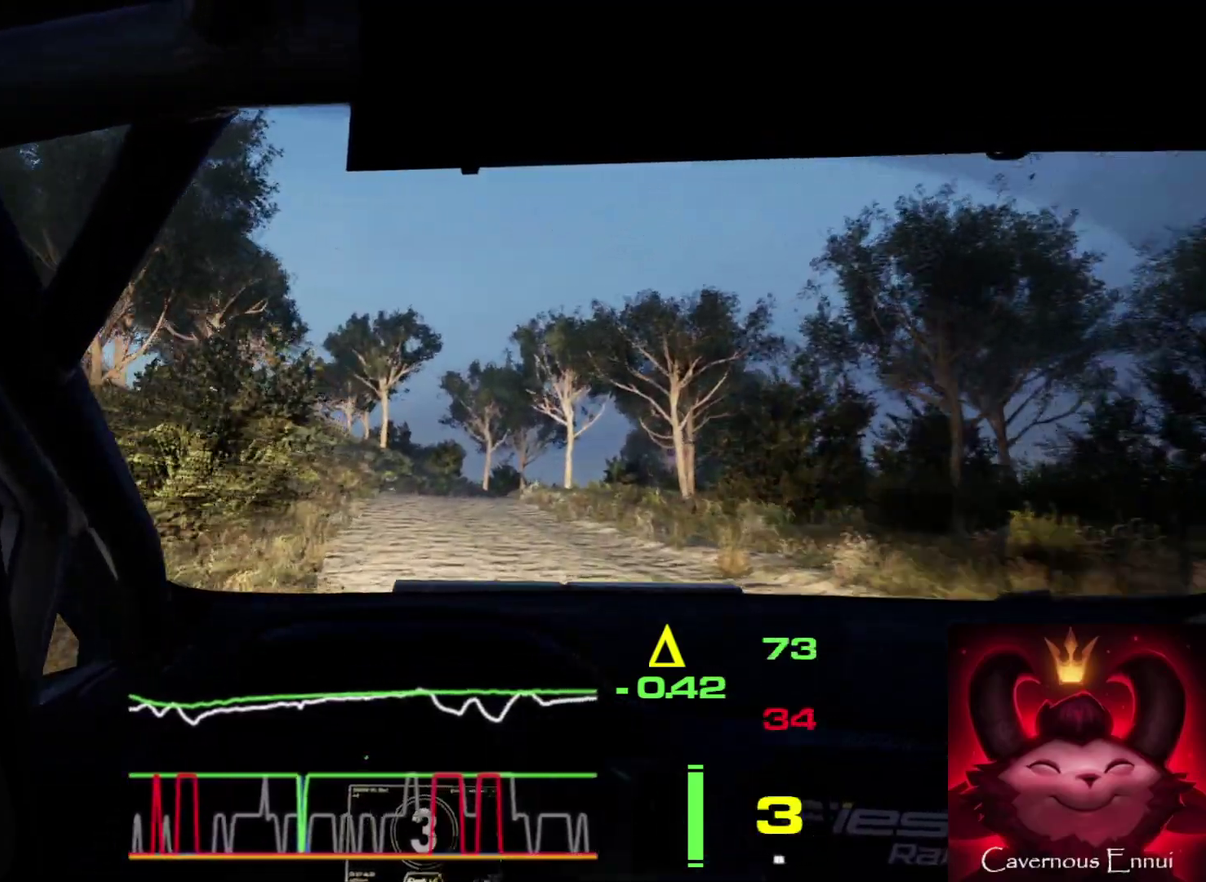
{"dt_ms": 300, "buttons": [], "left_stick": "right", "right_stick": "up", "events": [[267, "left_stick", "right"]]}
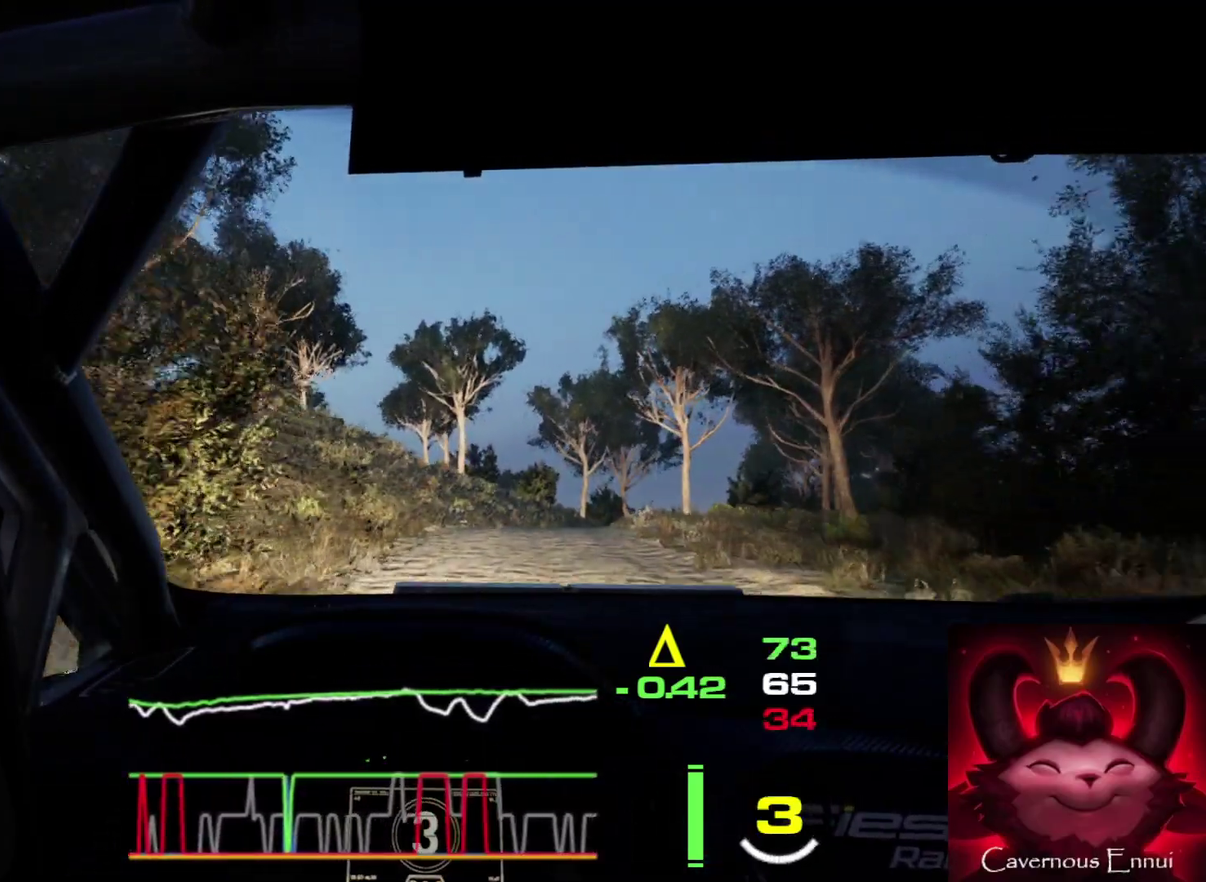
{"dt_ms": 800, "buttons": [], "left_stick": "right", "right_stick": "up", "events": [[233, "left_stick", "center"], [433, "left_stick", "right"], [650, "left_stick", "center"], [767, "left_stick", "right"]]}
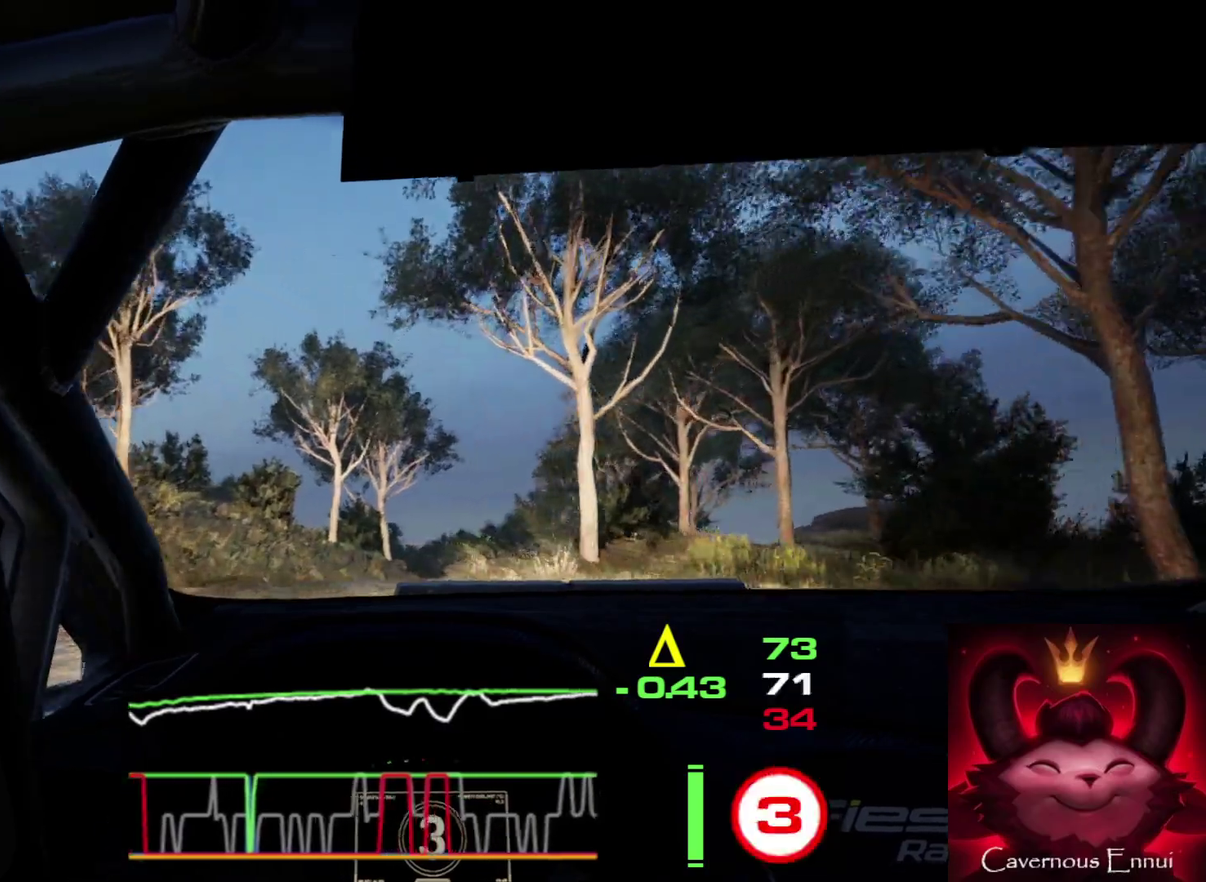
{"dt_ms": 400, "buttons": ["L2"], "left_stick": "right", "right_stick": "up", "events": [[200, "left_stick", "center"], [250, "L2", "down"], [283, "left_stick", "right"]]}
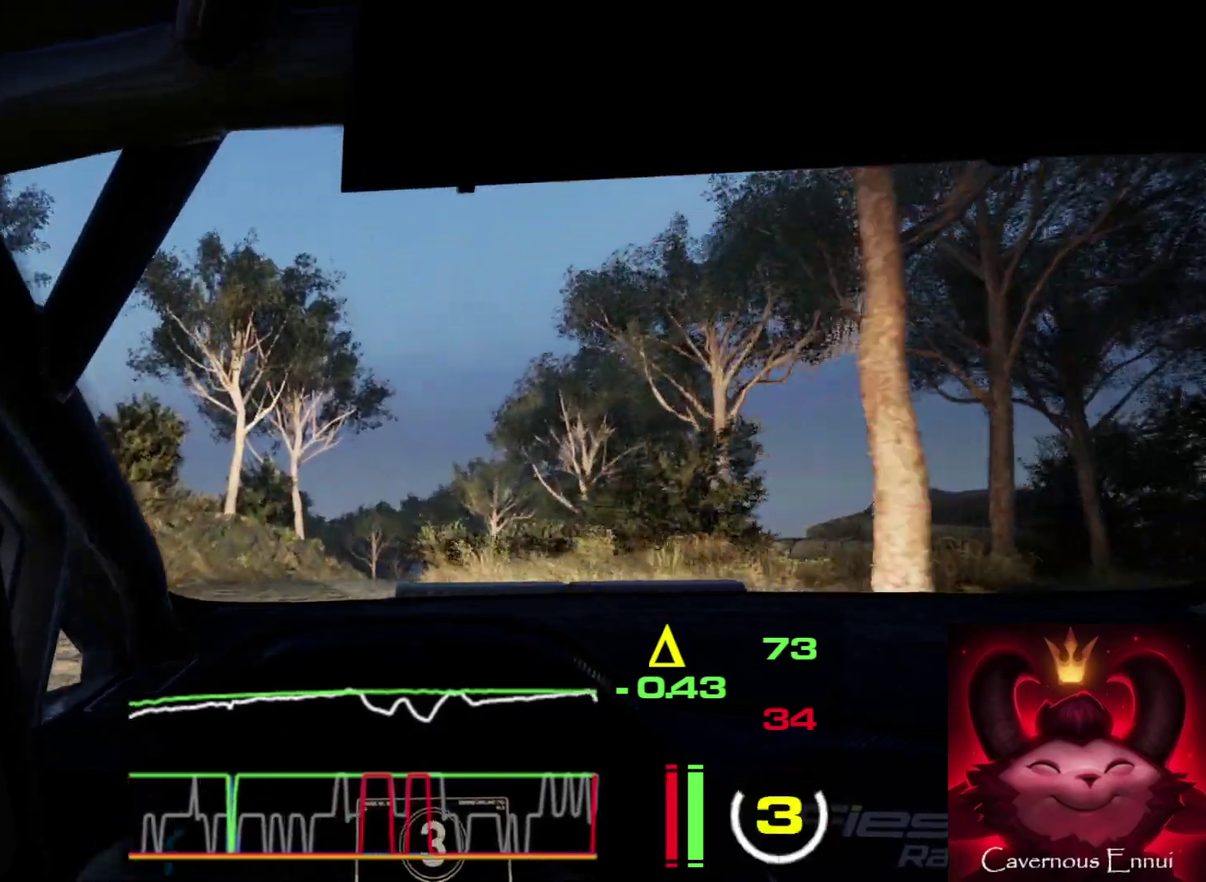
{"dt_ms": 600, "buttons": [], "left_stick": "down-left", "right_stick": "up", "events": [[217, "L2", "up"], [267, "left_stick", "center"], [567, "left_stick", "down-left"]]}
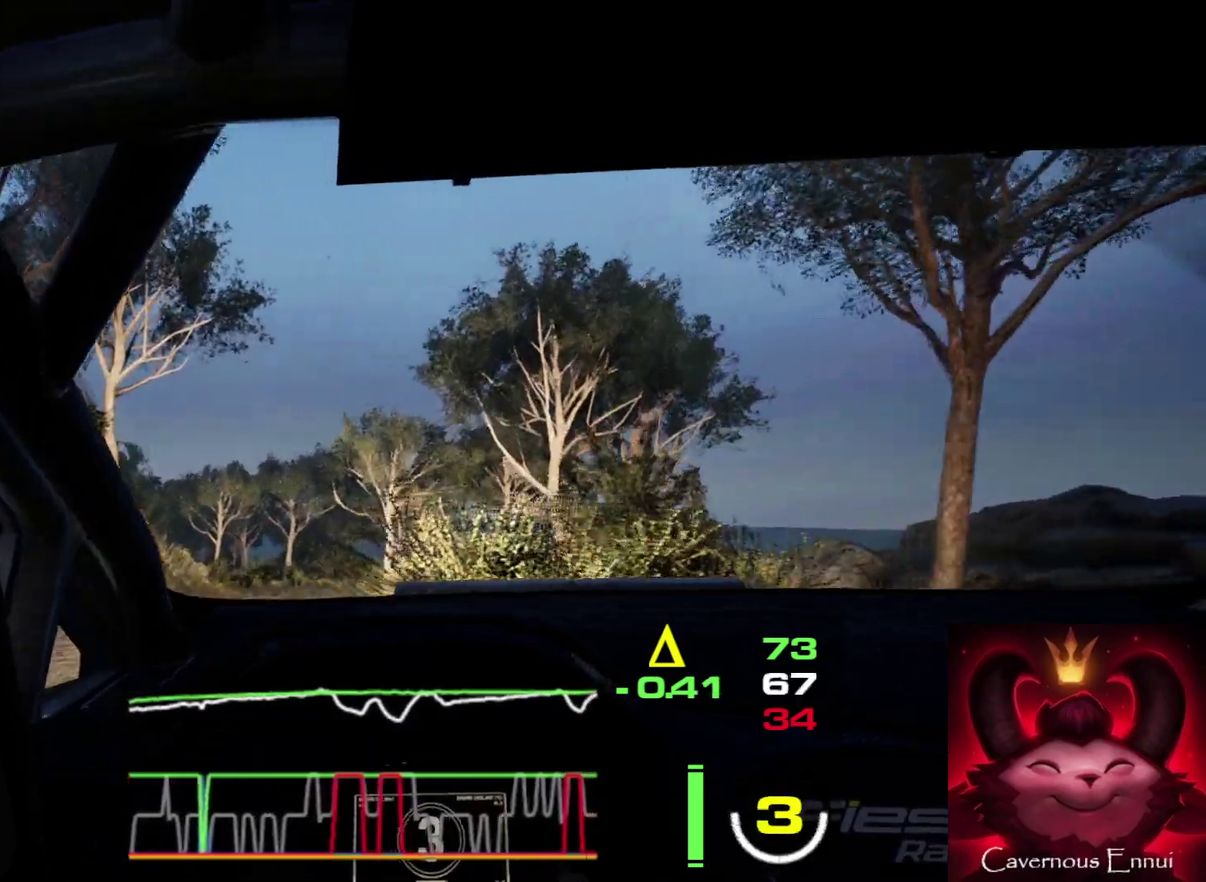
{"dt_ms": 400, "buttons": [], "left_stick": "center", "right_stick": "up", "events": [[133, "left_stick", "center"]]}
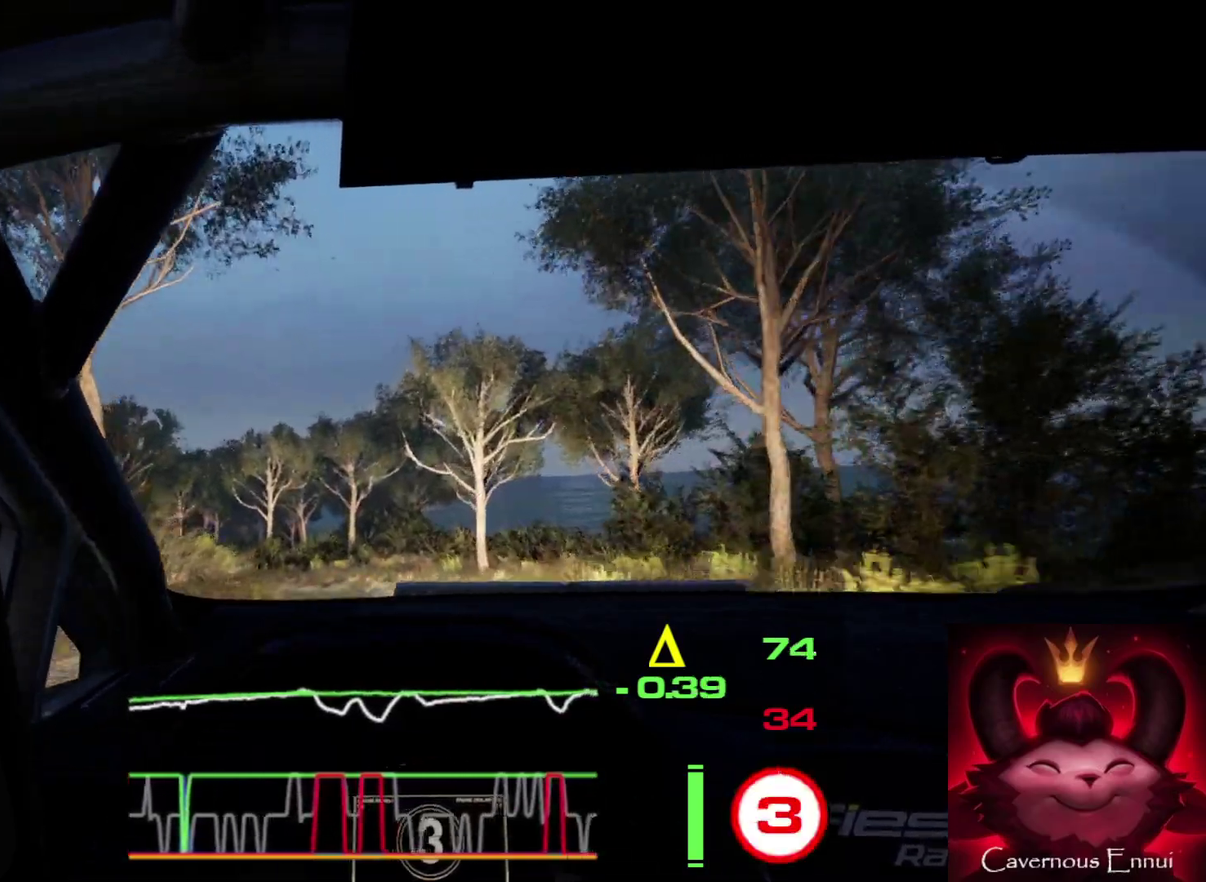
{"dt_ms": 500, "buttons": ["L2"], "left_stick": "left", "right_stick": "up", "events": [[267, "L2", "down"], [300, "left_stick", "left"]]}
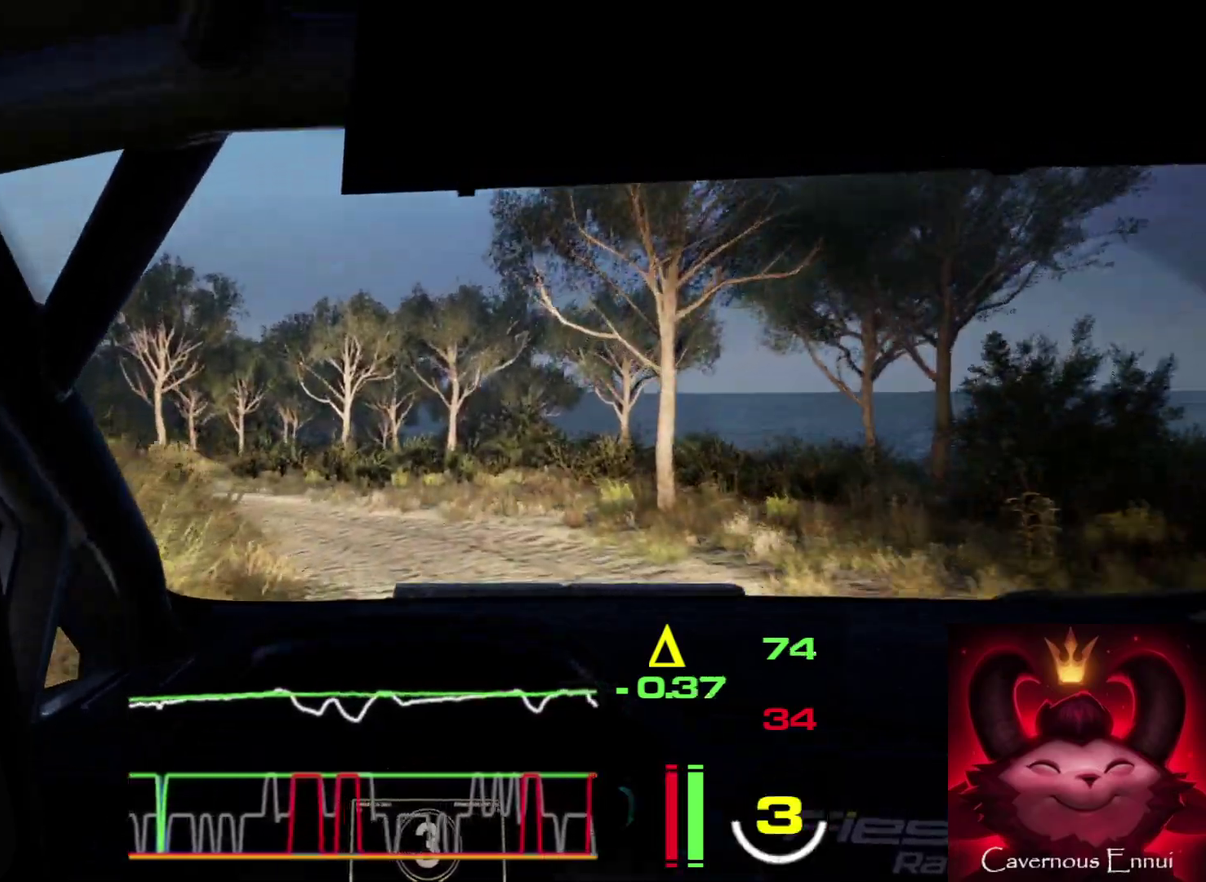
{"dt_ms": 400, "buttons": ["L2"], "left_stick": "left", "right_stick": "up", "events": [[267, "L1", "down"], [383, "L1", "up"]]}
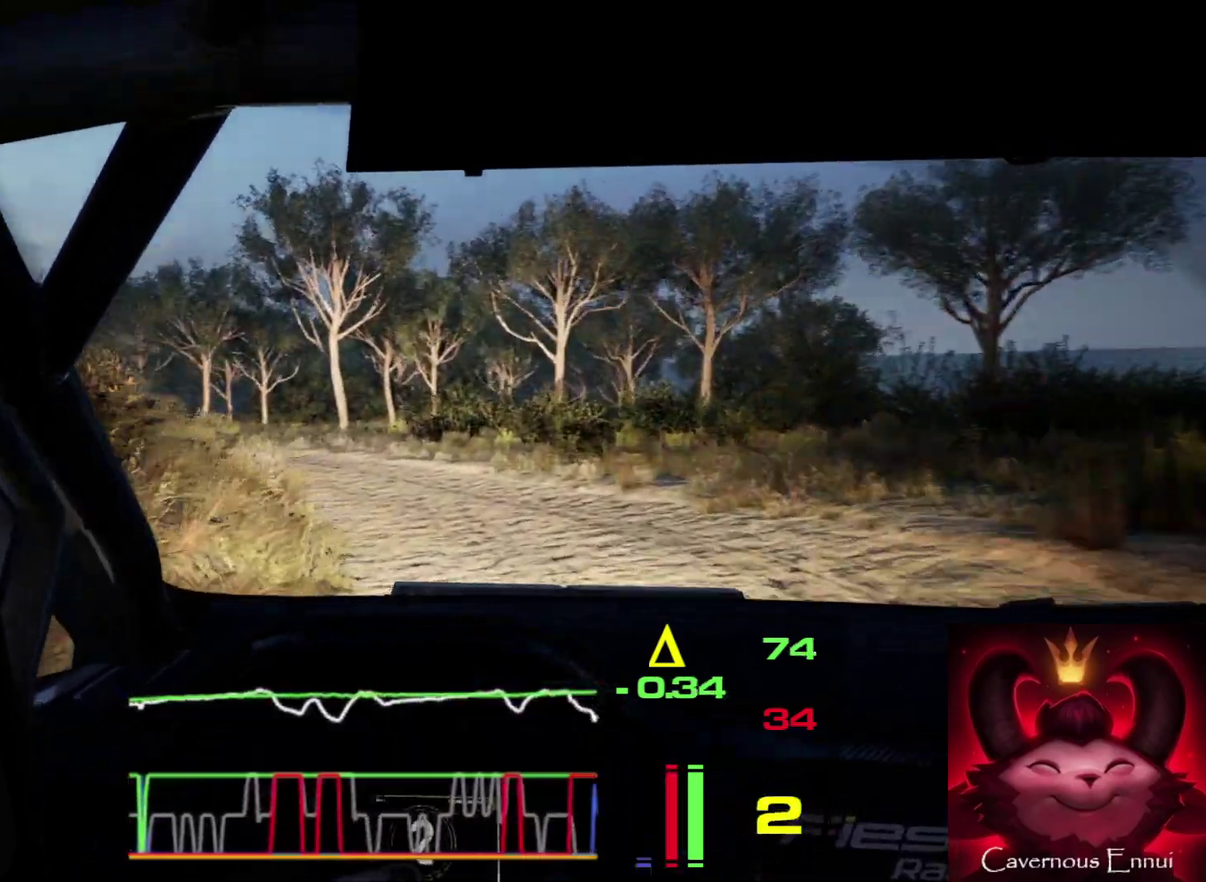
{"dt_ms": 600, "buttons": [], "left_stick": "left", "right_stick": "up", "events": [[267, "L2", "up"], [350, "left_stick", "center"], [500, "left_stick", "left"]]}
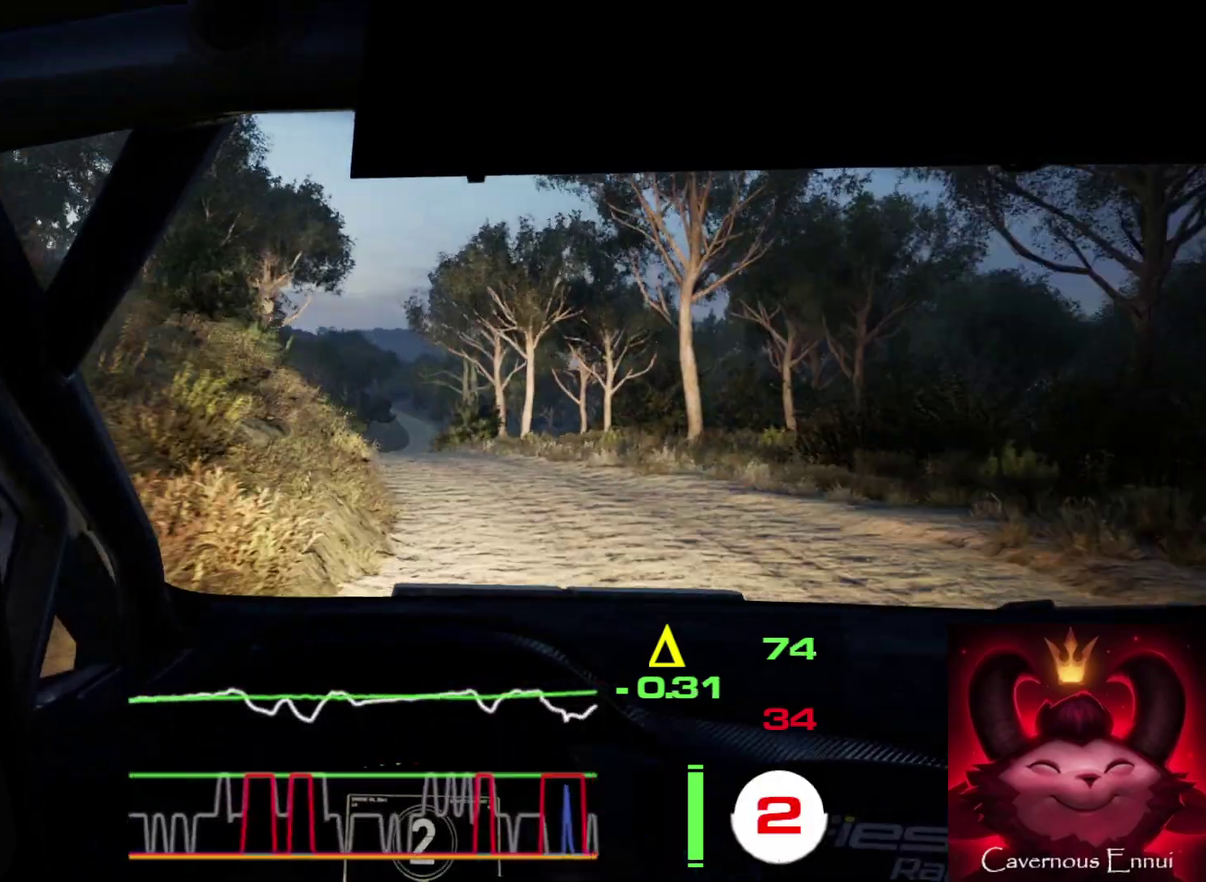
{"dt_ms": 600, "buttons": ["R1"], "left_stick": "center", "right_stick": "up", "events": [[517, "left_stick", "center"], [533, "R1", "down"]]}
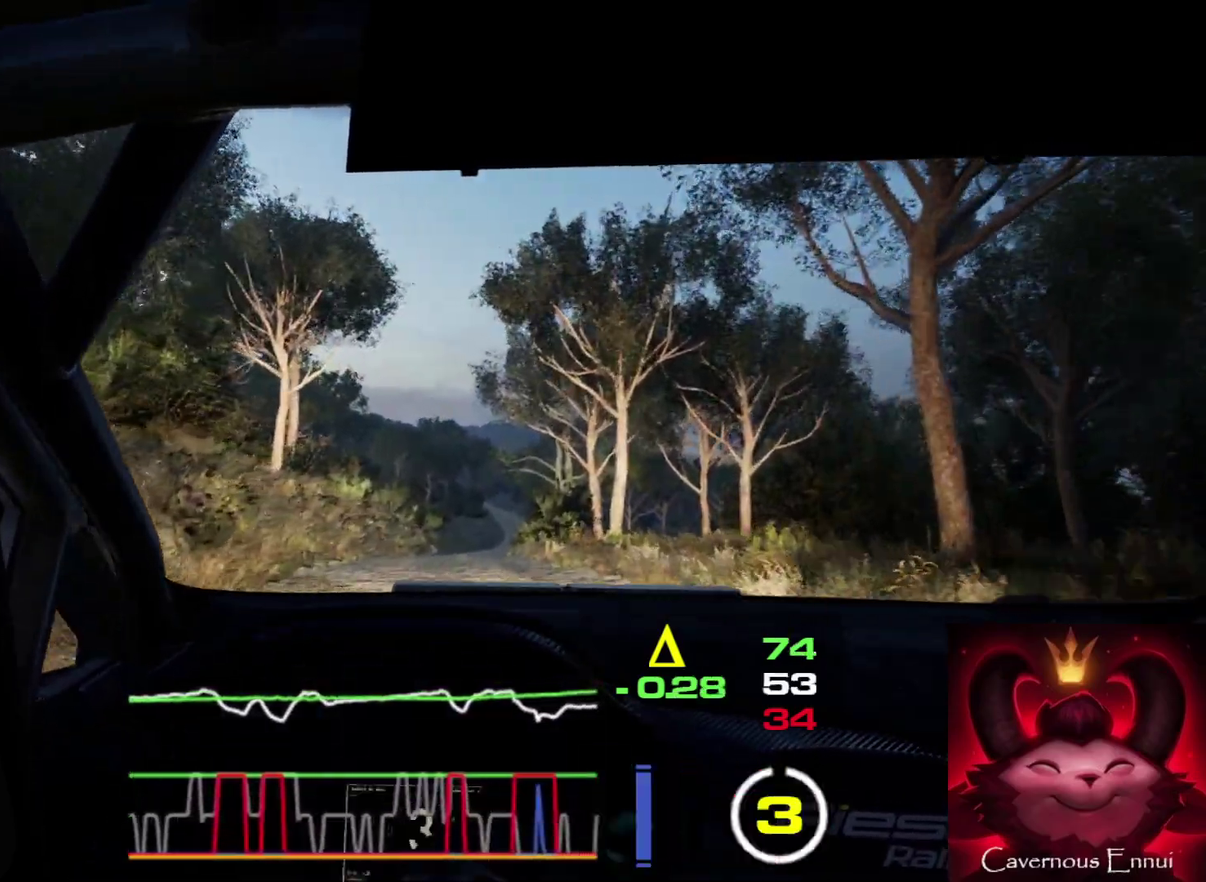
{"dt_ms": 400, "buttons": [], "left_stick": "center", "right_stick": "up", "events": [[33, "R1", "up"], [150, "left_stick", "right"], [350, "left_stick", "center"]]}
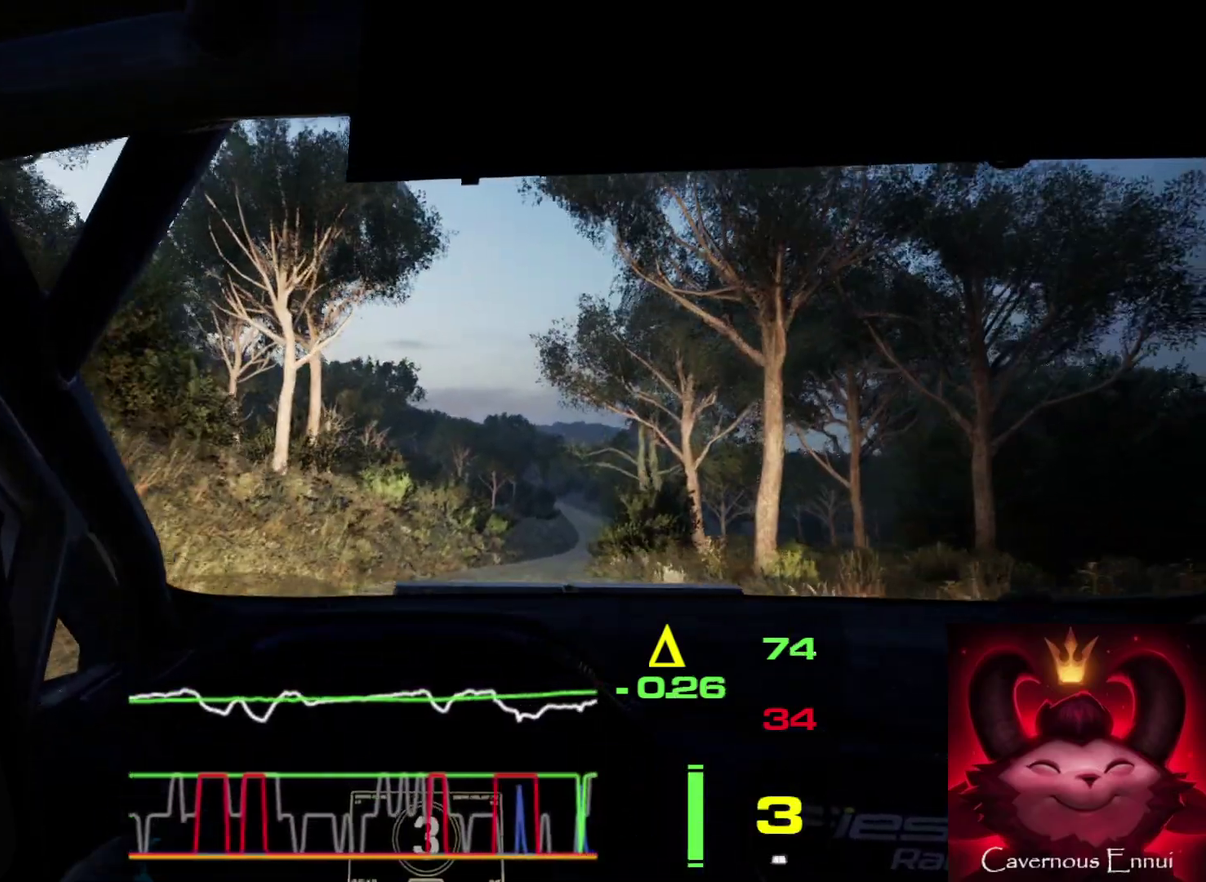
{"dt_ms": 500, "buttons": [], "left_stick": "center", "right_stick": "up", "events": [[317, "left_stick", "right"], [500, "left_stick", "center"]]}
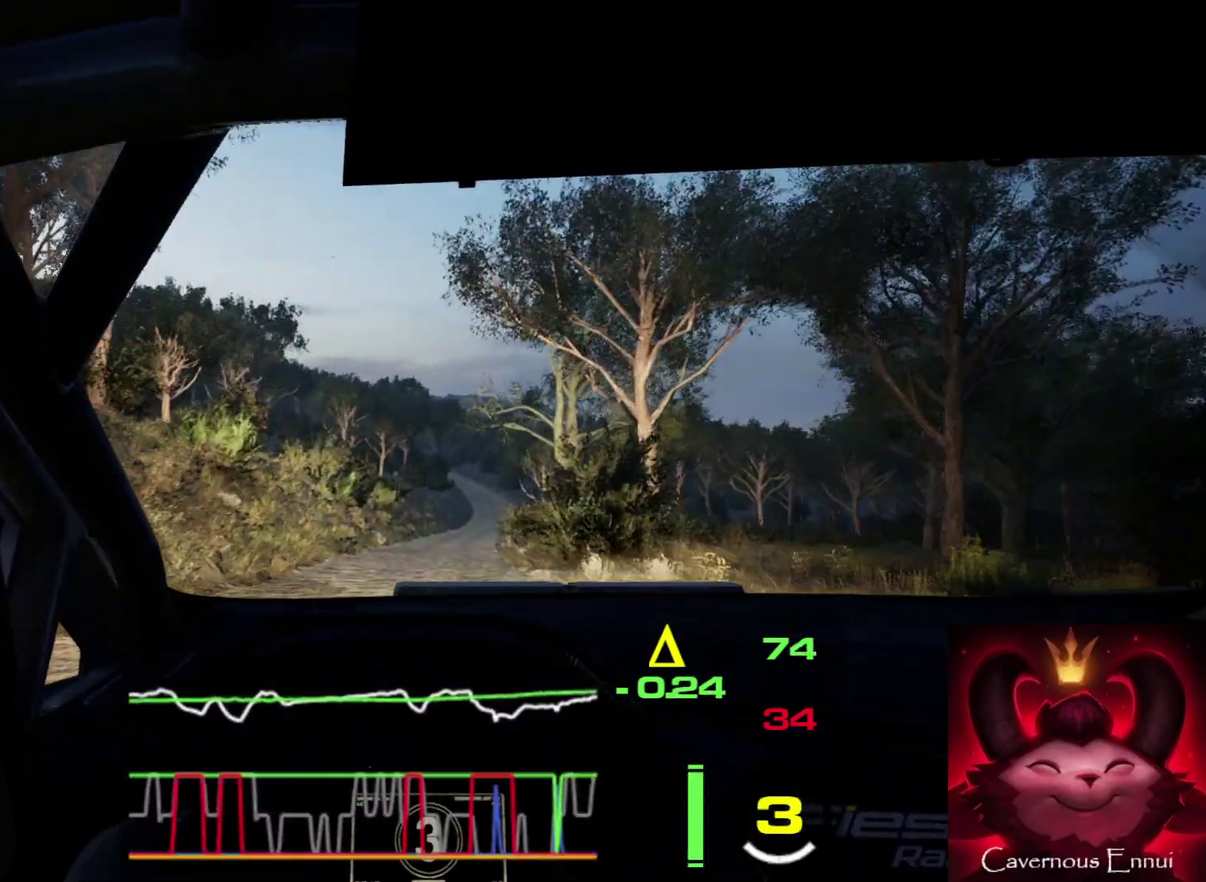
{"dt_ms": 500, "buttons": [], "left_stick": "center", "right_stick": "up", "events": []}
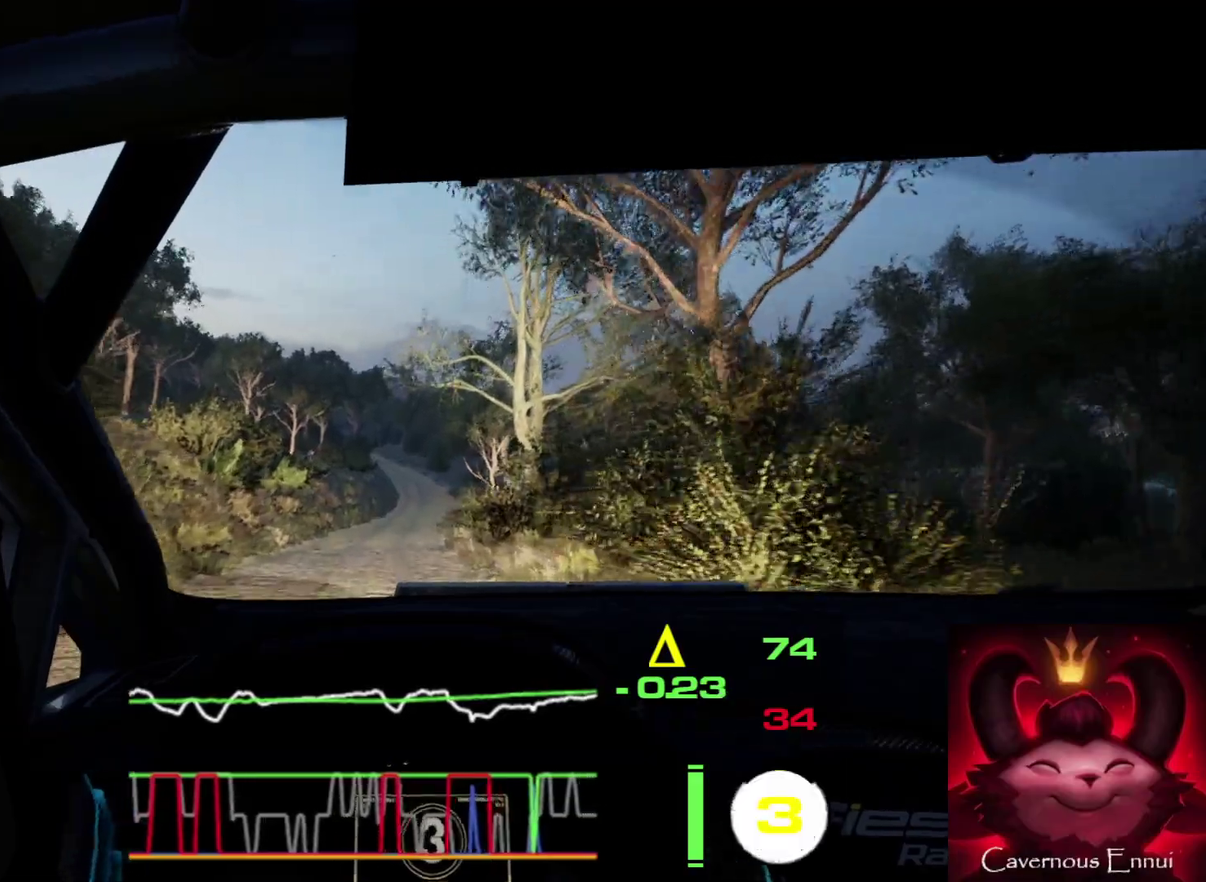
{"dt_ms": 500, "buttons": [], "left_stick": "right", "right_stick": "up", "events": [[400, "left_stick", "right"]]}
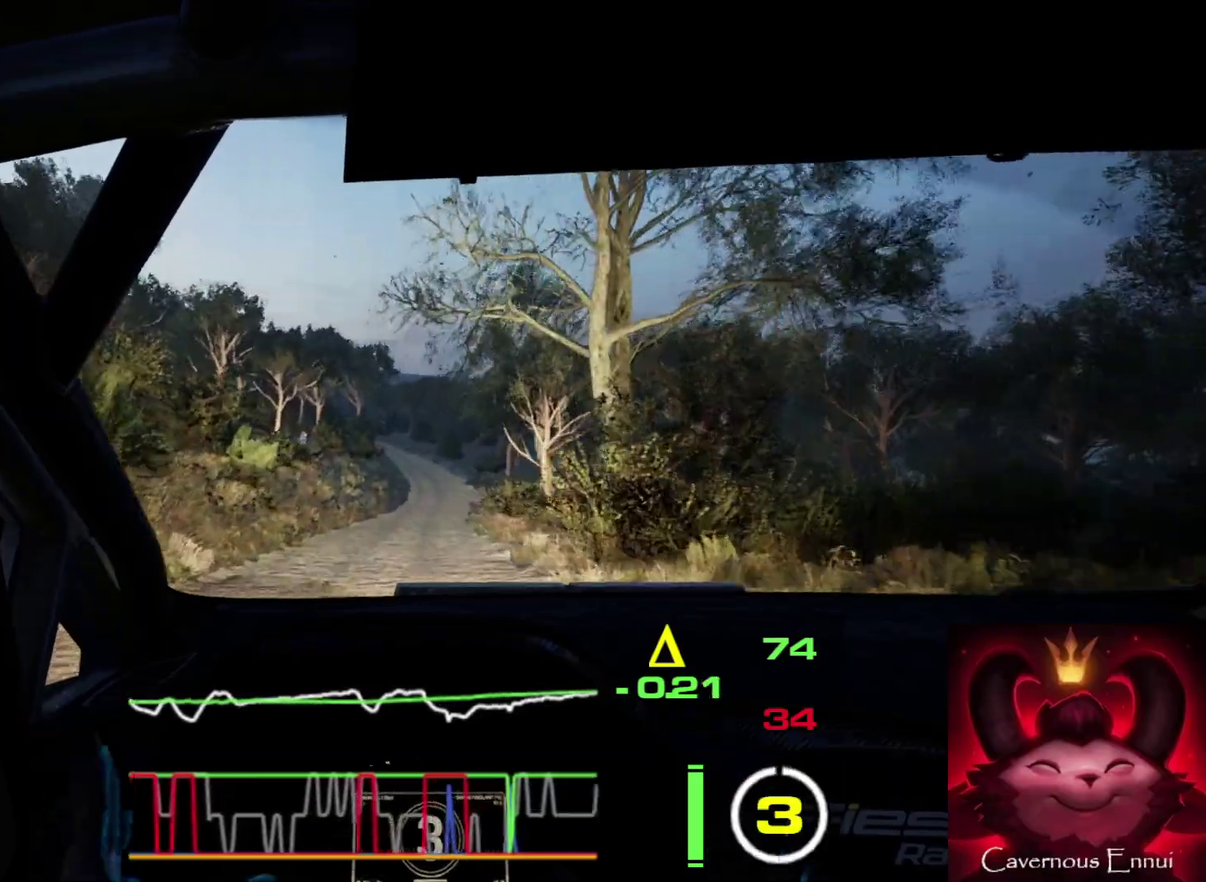
{"dt_ms": 600, "buttons": [], "left_stick": "down-left", "right_stick": "up", "events": [[133, "left_stick", "center"], [467, "R1", "down"], [517, "left_stick", "down-left"], [533, "R1", "up"]]}
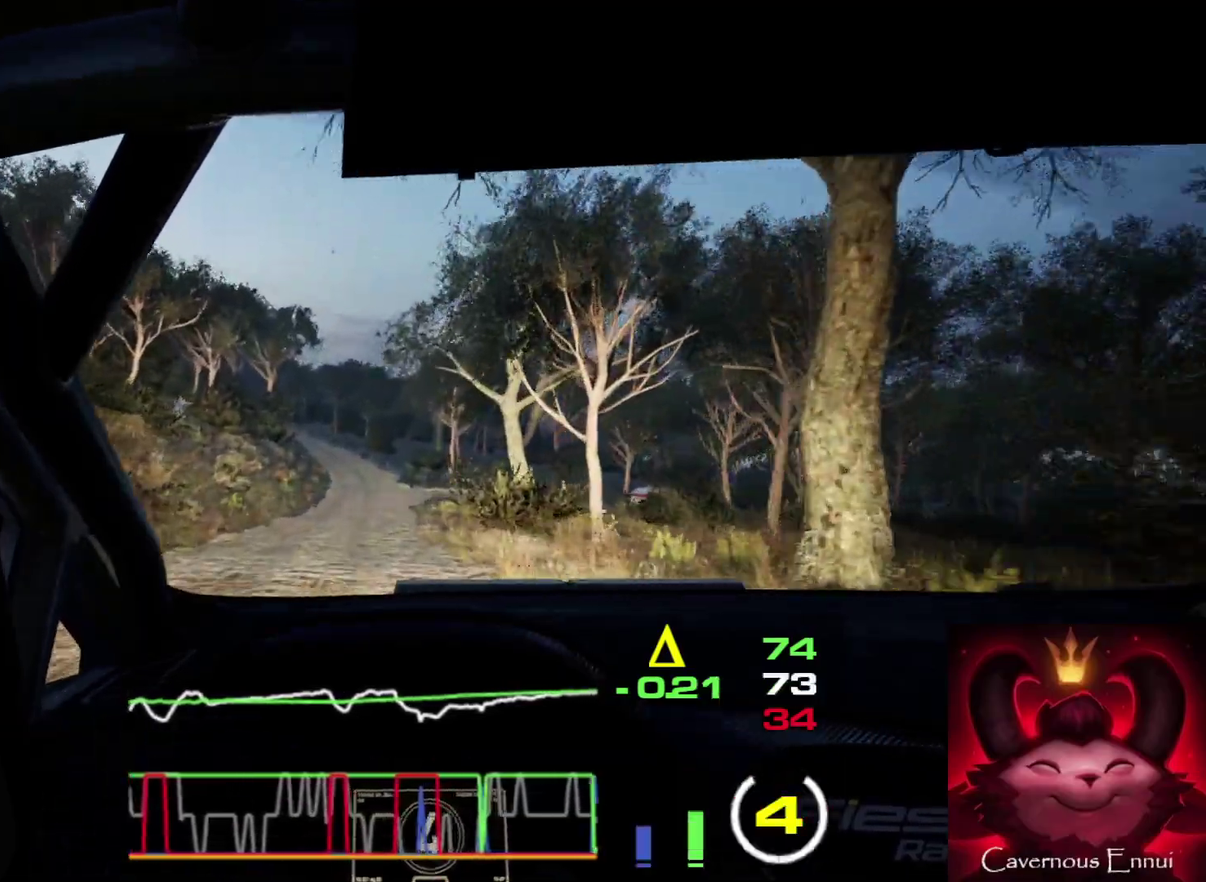
{"dt_ms": 400, "buttons": [], "left_stick": "center", "right_stick": "up", "events": [[83, "left_stick", "center"]]}
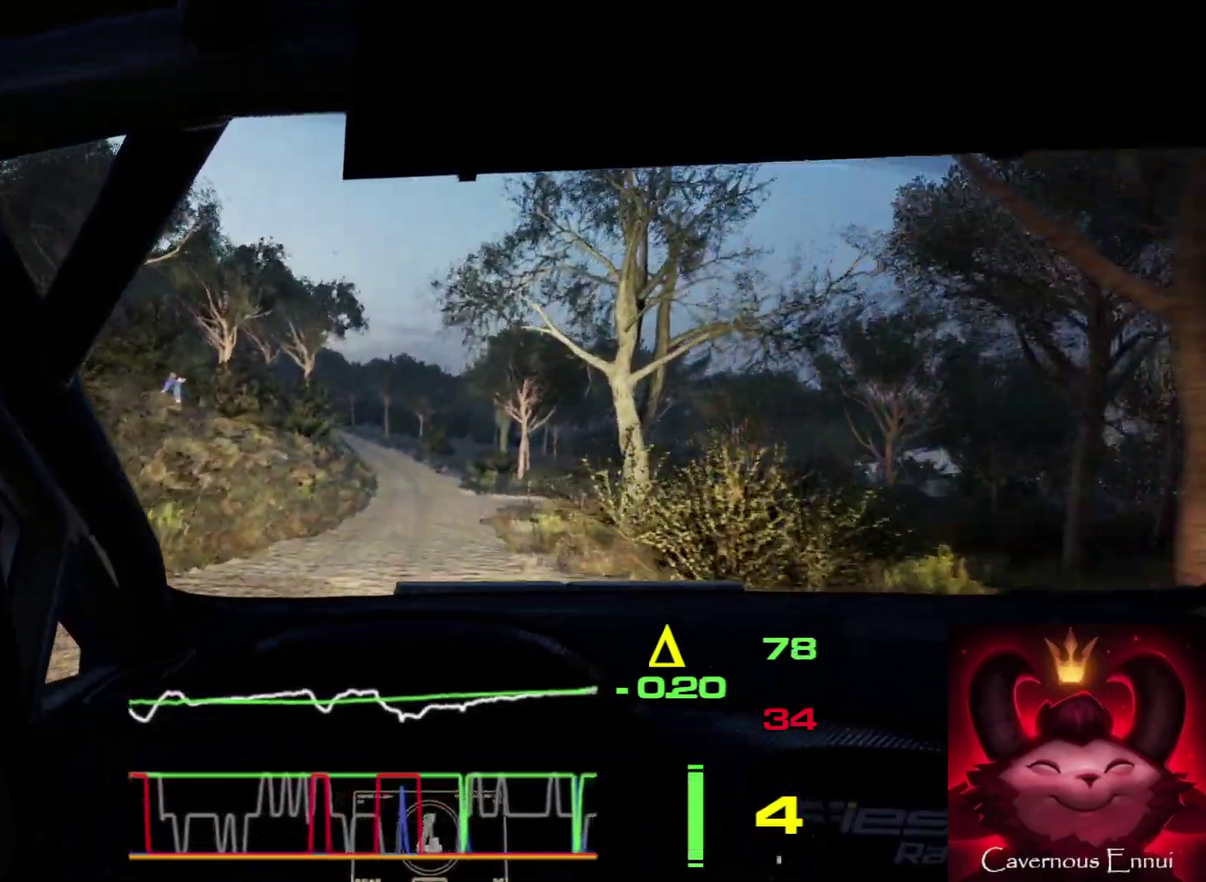
{"dt_ms": 500, "buttons": [], "left_stick": "center", "right_stick": "up", "events": [[100, "left_stick", "right"], [283, "left_stick", "center"]]}
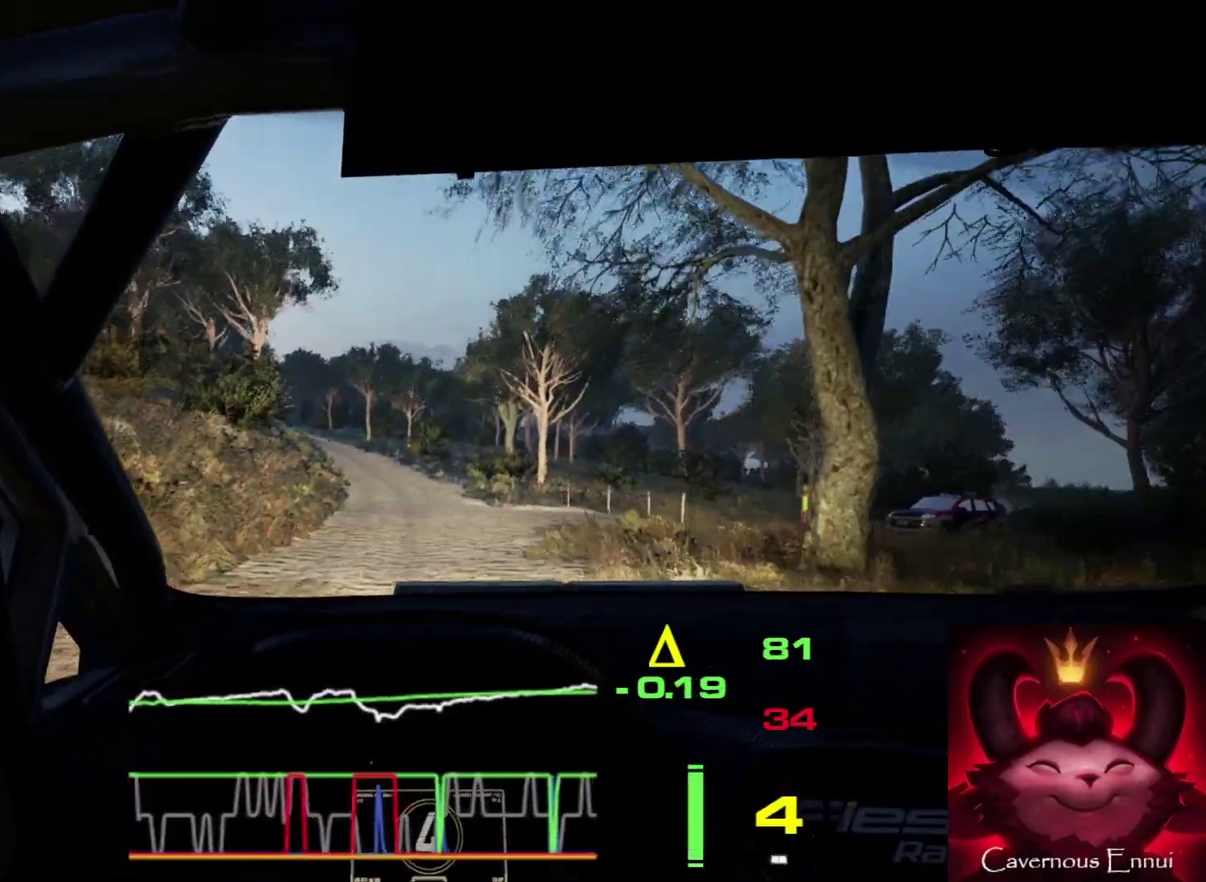
{"dt_ms": 700, "buttons": [], "left_stick": "left", "right_stick": "up", "events": [[100, "left_stick", "left"], [300, "left_stick", "center"], [633, "left_stick", "left"]]}
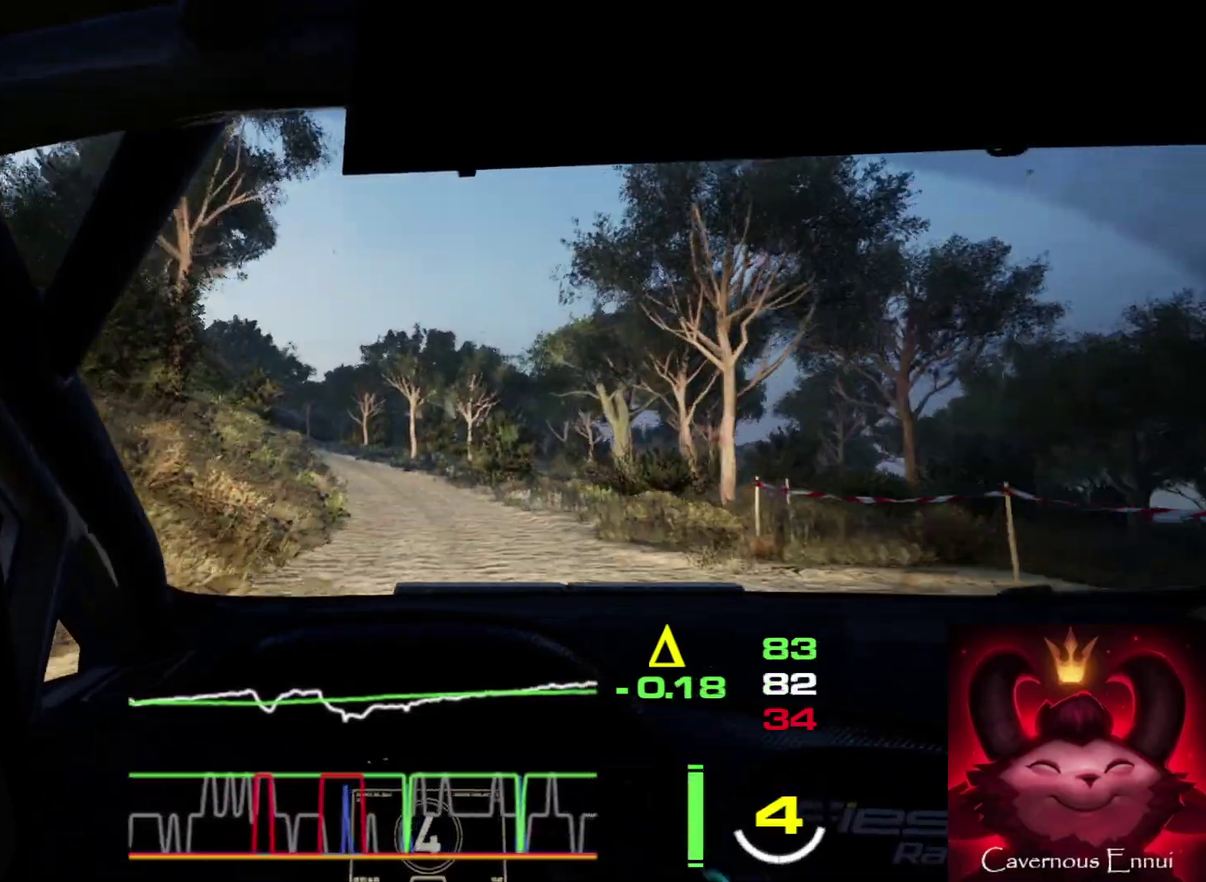
{"dt_ms": 300, "buttons": [], "left_stick": "left", "right_stick": "up", "events": [[167, "left_stick", "center"], [267, "left_stick", "left"]]}
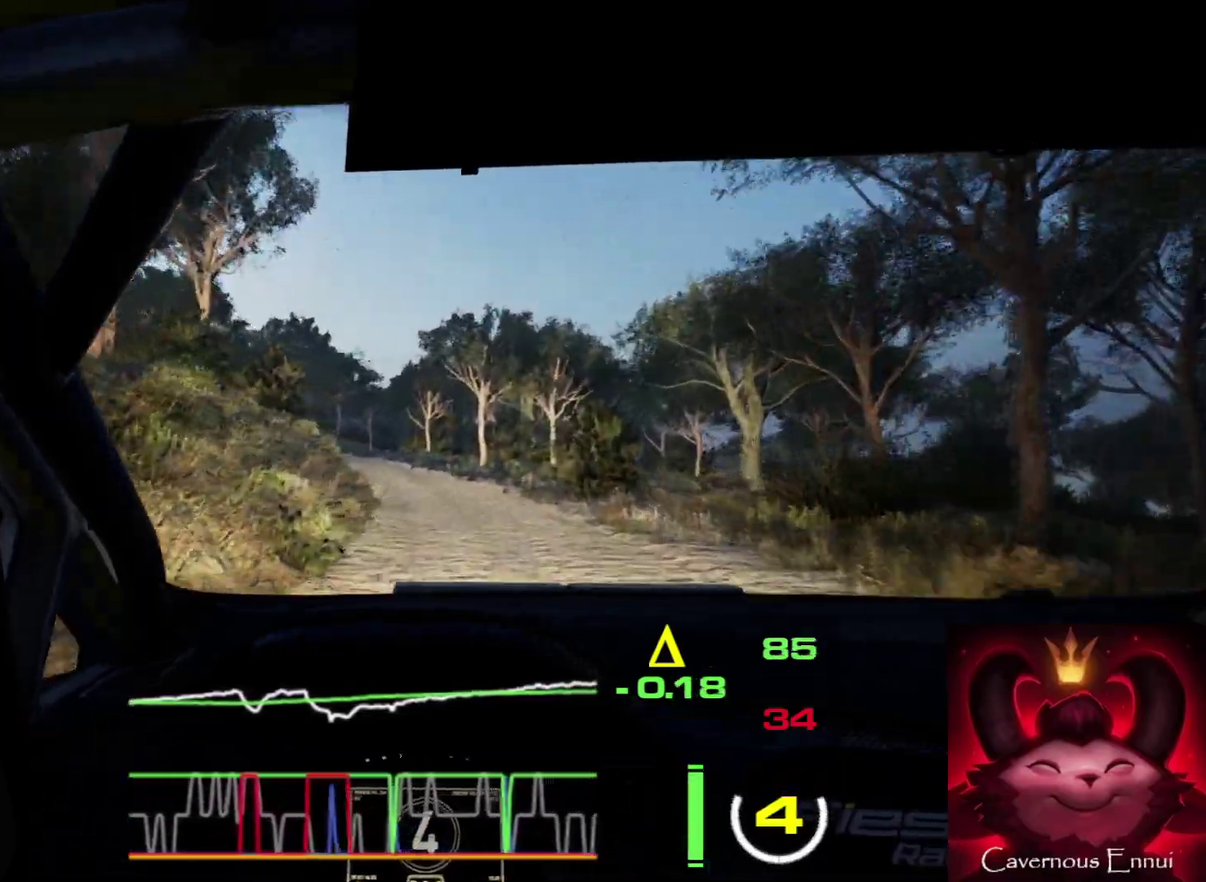
{"dt_ms": 500, "buttons": [], "left_stick": "center", "right_stick": "up", "events": [[250, "left_stick", "center"], [350, "left_stick", "left"], [500, "left_stick", "center"]]}
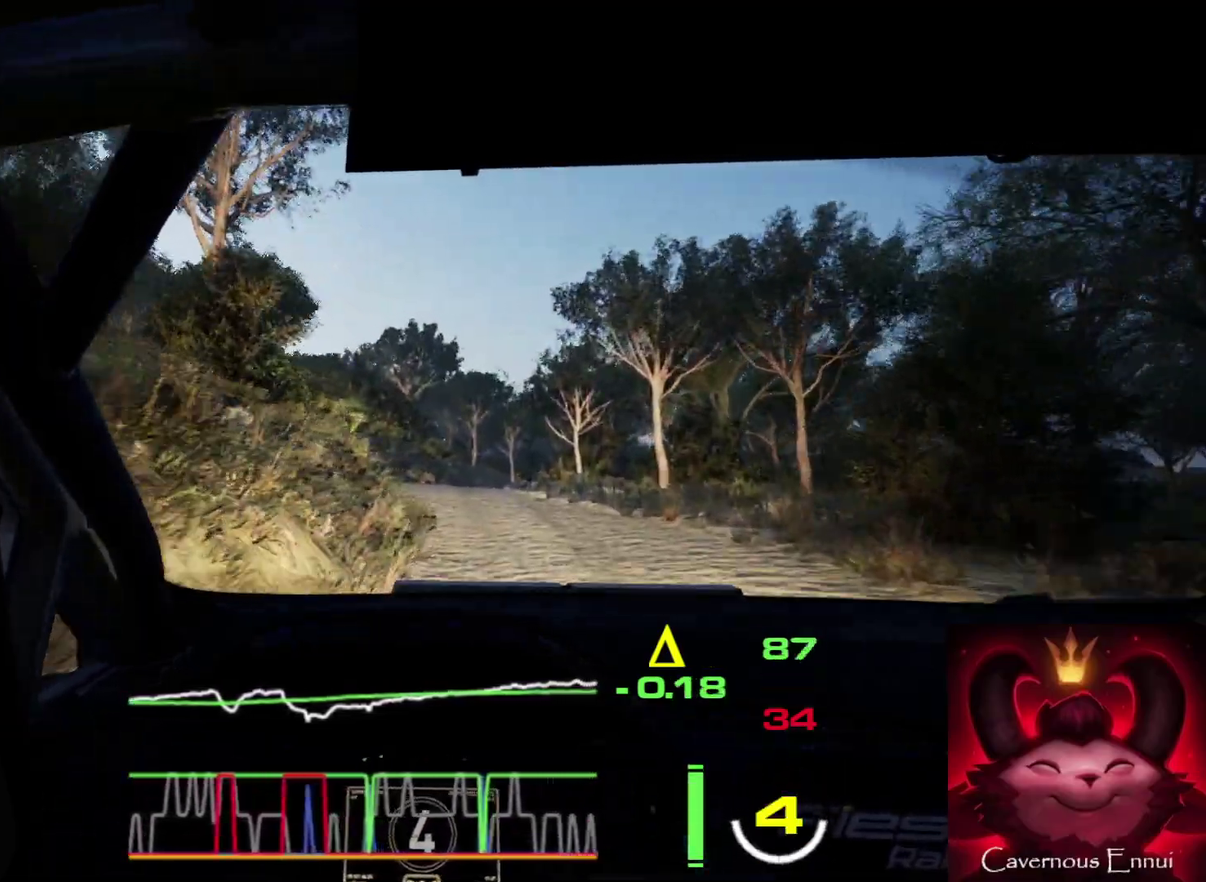
{"dt_ms": 500, "buttons": ["L1", "L2"], "left_stick": "center", "right_stick": "up", "events": [[100, "L2", "down"], [100, "left_stick", "left"], [333, "left_stick", "center"], [450, "L1", "down"]]}
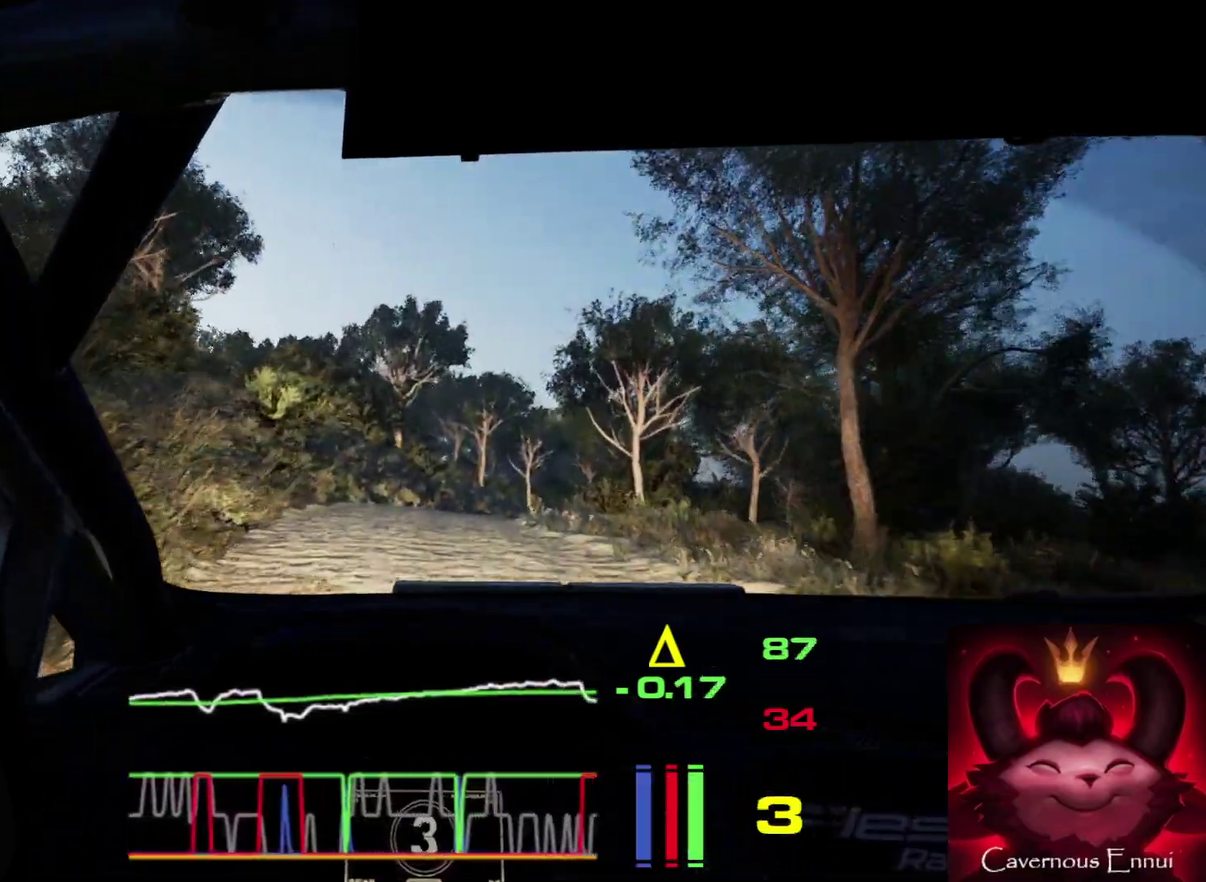
{"dt_ms": 300, "buttons": ["L2"], "left_stick": "center", "right_stick": "up", "events": [[67, "L1", "up"]]}
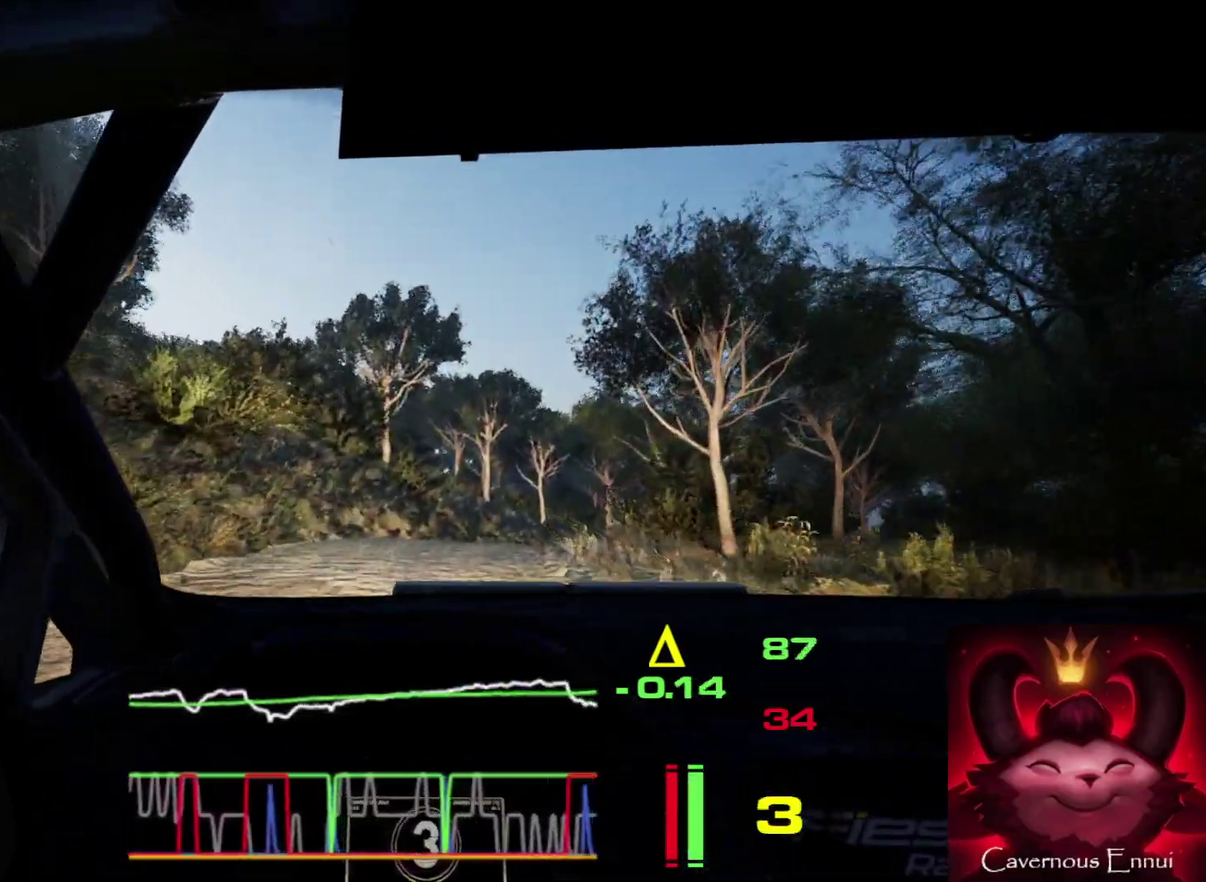
{"dt_ms": 800, "buttons": [], "left_stick": "right", "right_stick": "up", "events": [[17, "left_stick", "right"], [500, "left_stick", "center"], [600, "L2", "up"], [733, "left_stick", "right"]]}
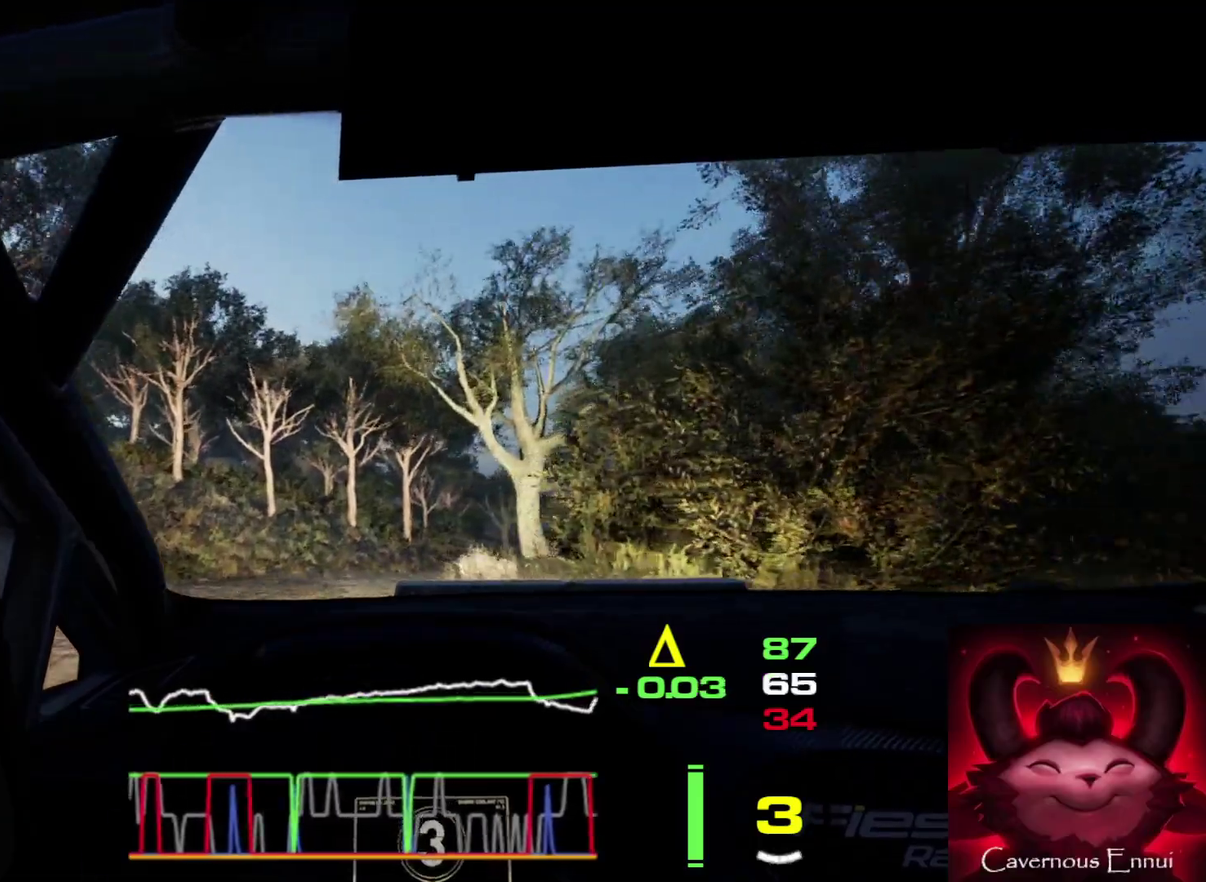
{"dt_ms": 400, "buttons": [], "left_stick": "center", "right_stick": "up", "events": [[50, "L2", "down"], [133, "L2", "up"], [350, "left_stick", "center"]]}
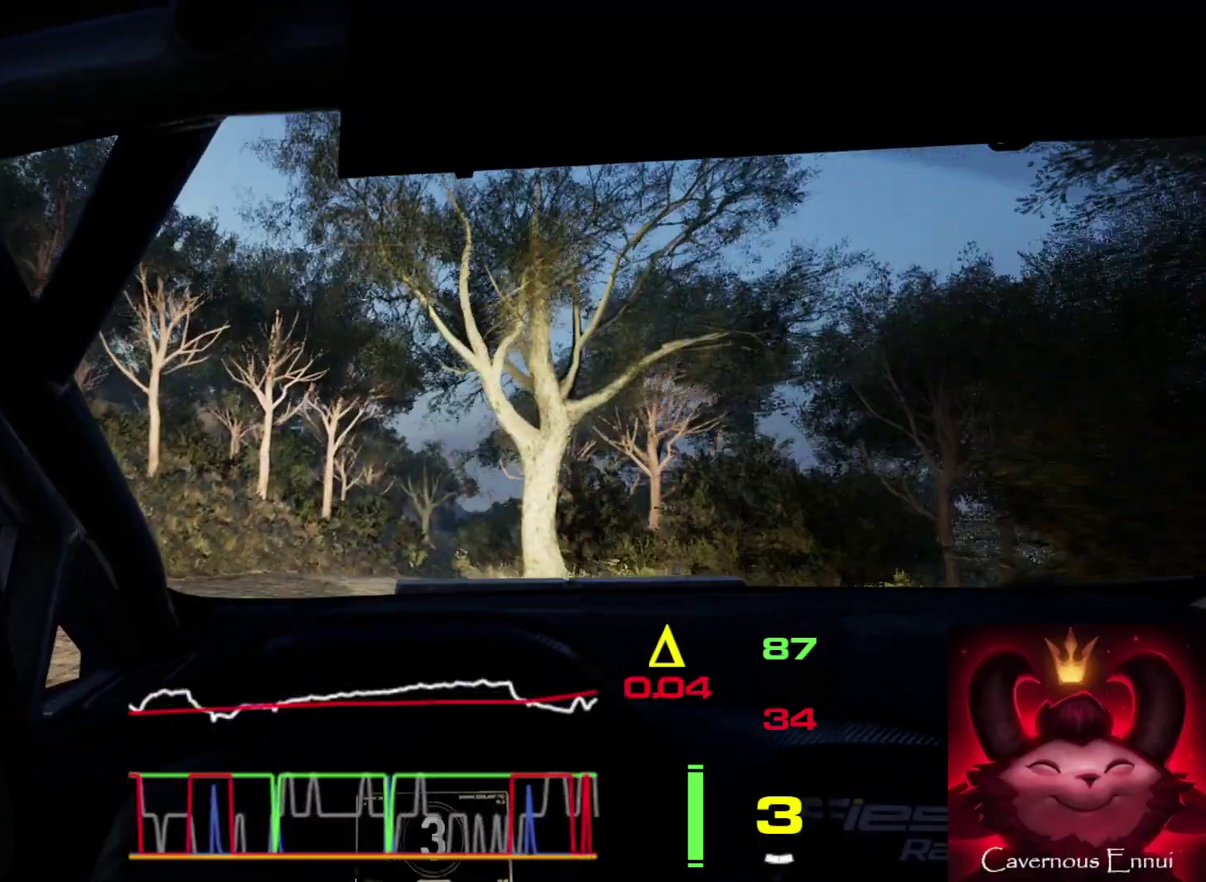
{"dt_ms": 600, "buttons": [], "left_stick": "right", "right_stick": "up", "events": [[100, "left_stick", "right"], [317, "left_stick", "center"], [500, "left_stick", "right"]]}
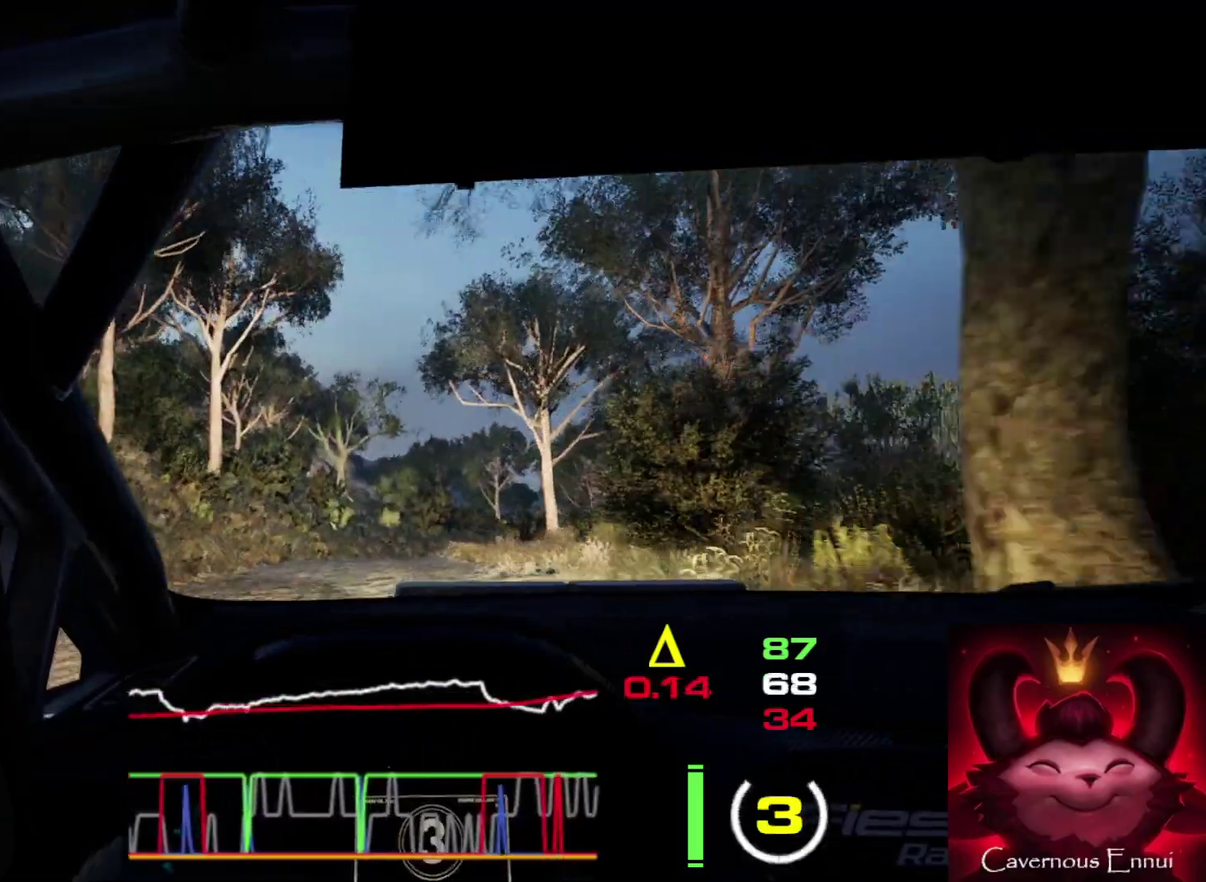
{"dt_ms": 400, "buttons": [], "left_stick": "center", "right_stick": "up", "events": [[117, "left_stick", "center"]]}